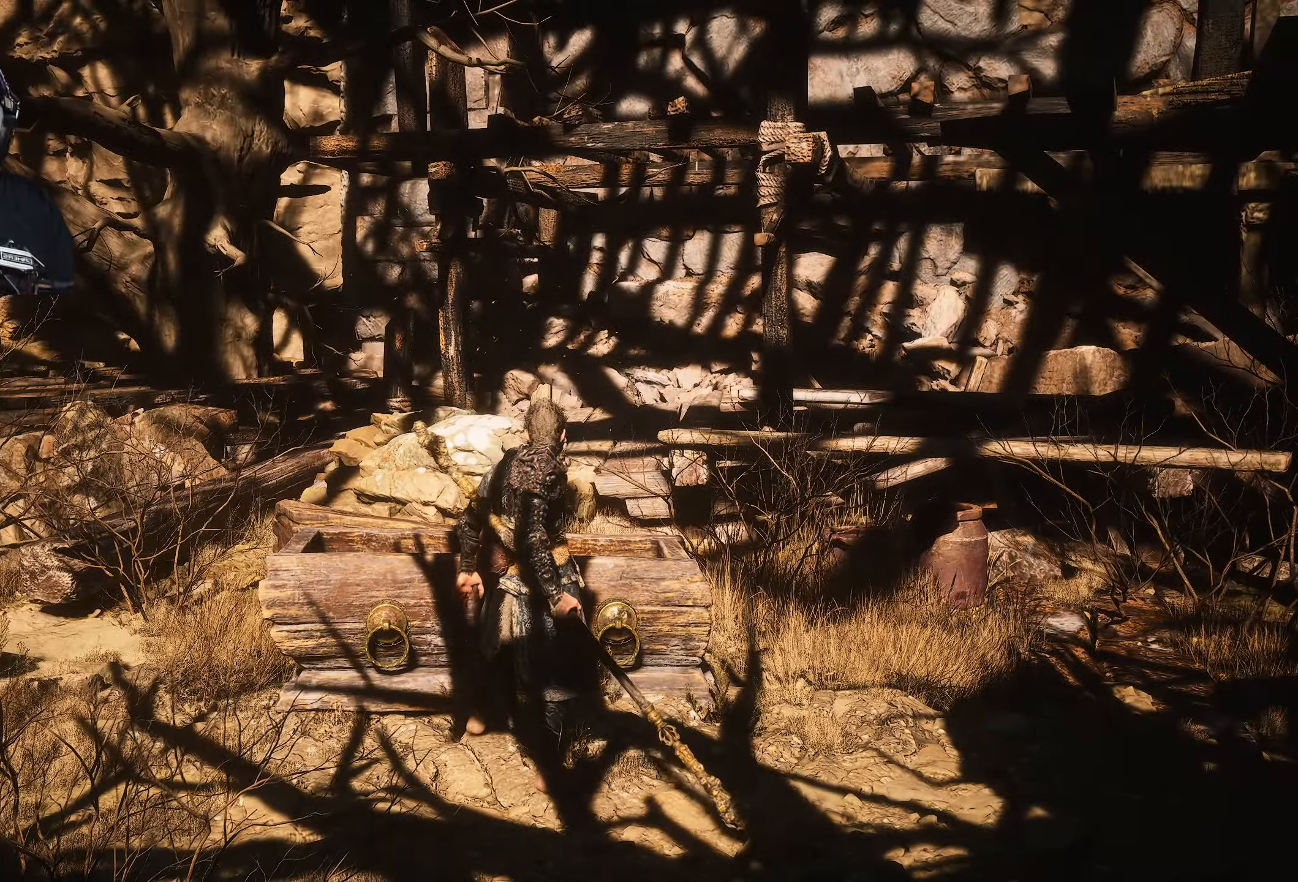
Gameplay with a controller (Xbox layout); each line is a JSON object with the inputs held at the frame after it. "events" lists button and stick changes between this image and that frame as [ms after this image, input, new state], when the widget could be followed in between.
{"buttons": [], "left_stick": "up-right", "right_stick": "center", "events": [[433, "left_stick", "up-right"]]}
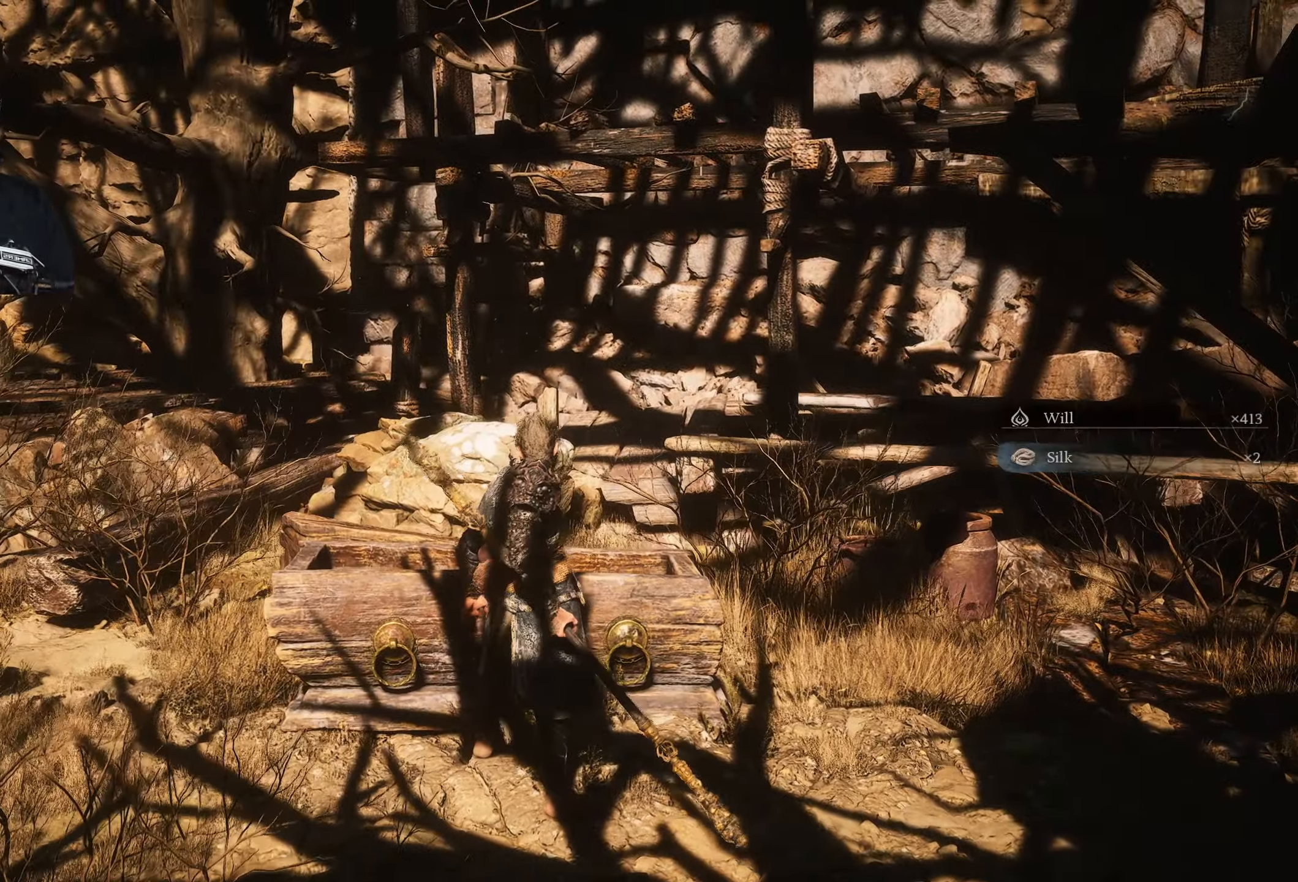
{"buttons": [], "left_stick": "up-right", "right_stick": "center", "events": []}
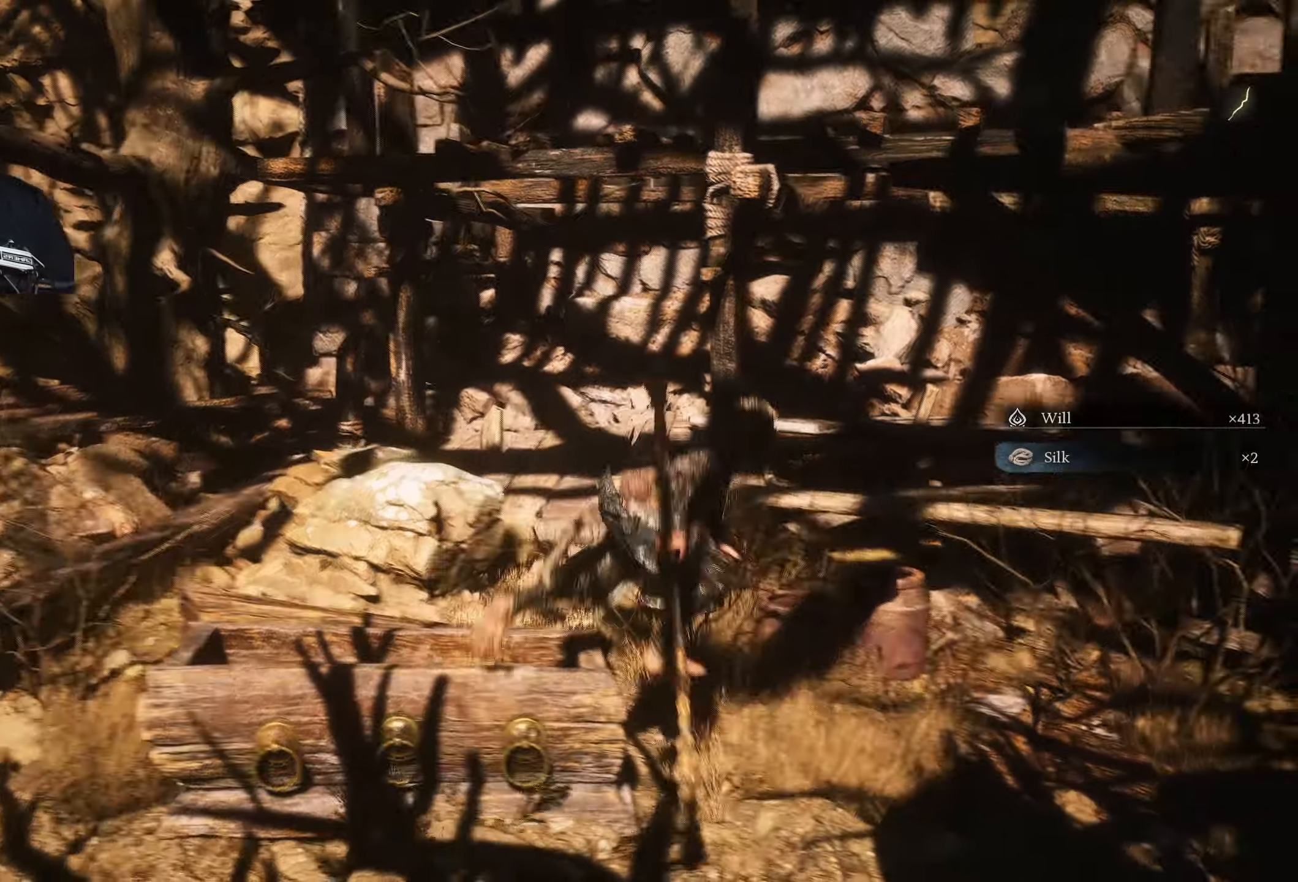
{"buttons": [], "left_stick": "center", "right_stick": "center", "events": [[17, "right_stick", "right"], [150, "right_stick", "center"], [333, "left_stick", "up"], [450, "left_stick", "center"]]}
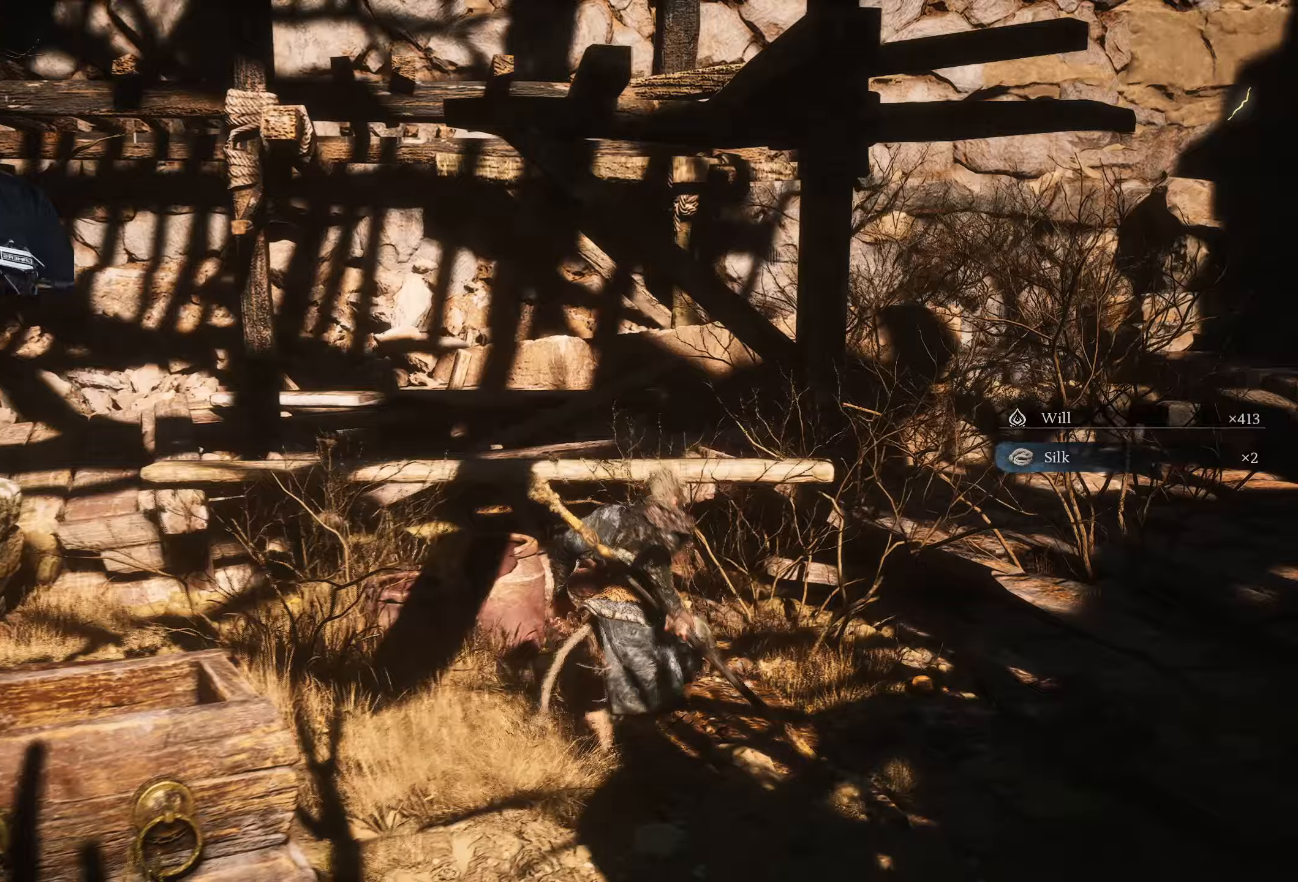
{"buttons": [], "left_stick": "right", "right_stick": "center", "events": [[33, "left_stick", "down"], [183, "right_stick", "left"], [283, "left_stick", "down-right"], [383, "left_stick", "right"], [400, "right_stick", "center"]]}
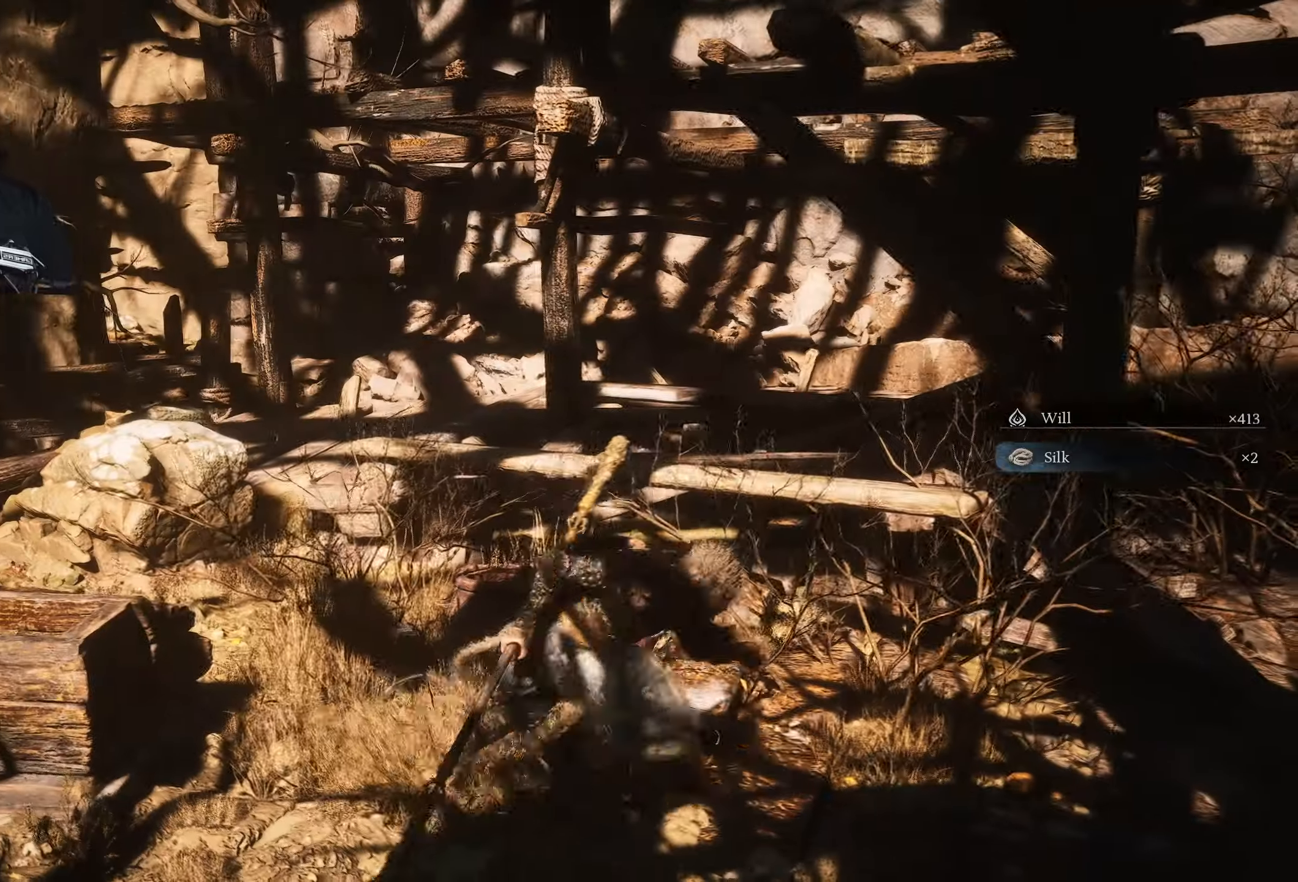
{"buttons": [], "left_stick": "left", "right_stick": "left", "events": [[233, "left_stick", "up-right"], [417, "left_stick", "left"], [450, "right_stick", "left"]]}
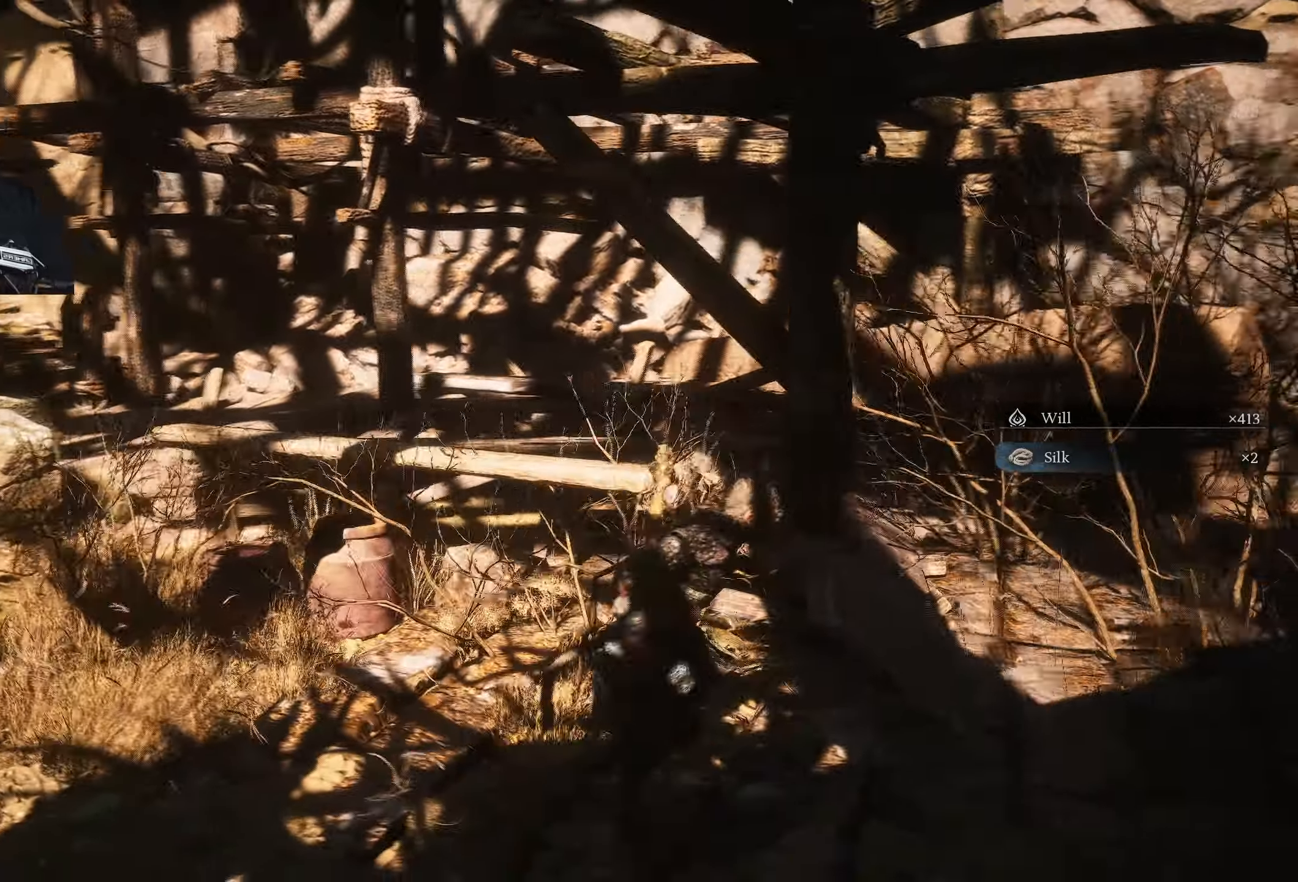
{"buttons": [], "left_stick": "up-left", "right_stick": "center", "events": [[200, "left_stick", "up-left"], [200, "right_stick", "center"], [317, "right_stick", "left"], [433, "right_stick", "center"]]}
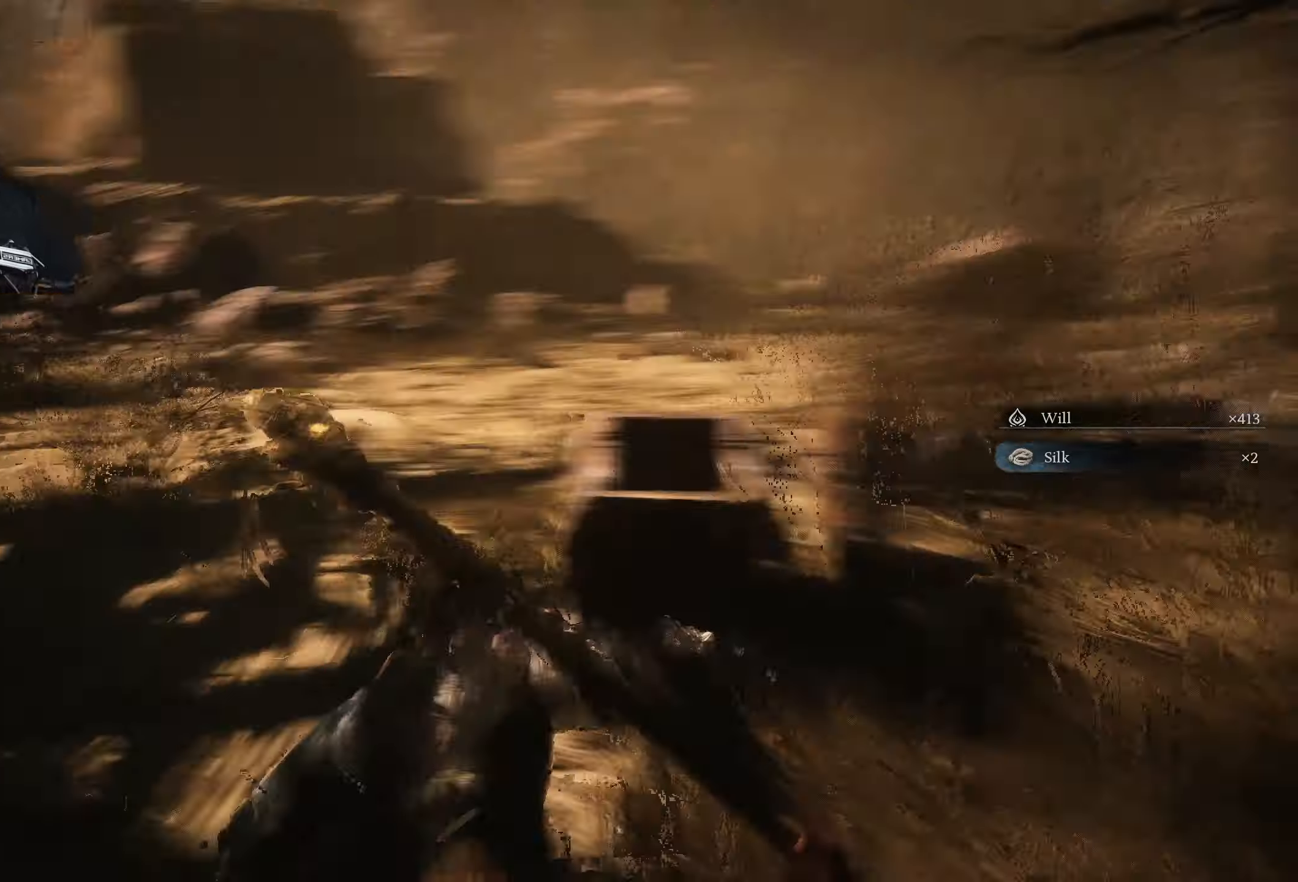
{"buttons": [], "left_stick": "up", "right_stick": "center", "events": [[200, "right_stick", "left"], [400, "left_stick", "up"], [467, "right_stick", "center"]]}
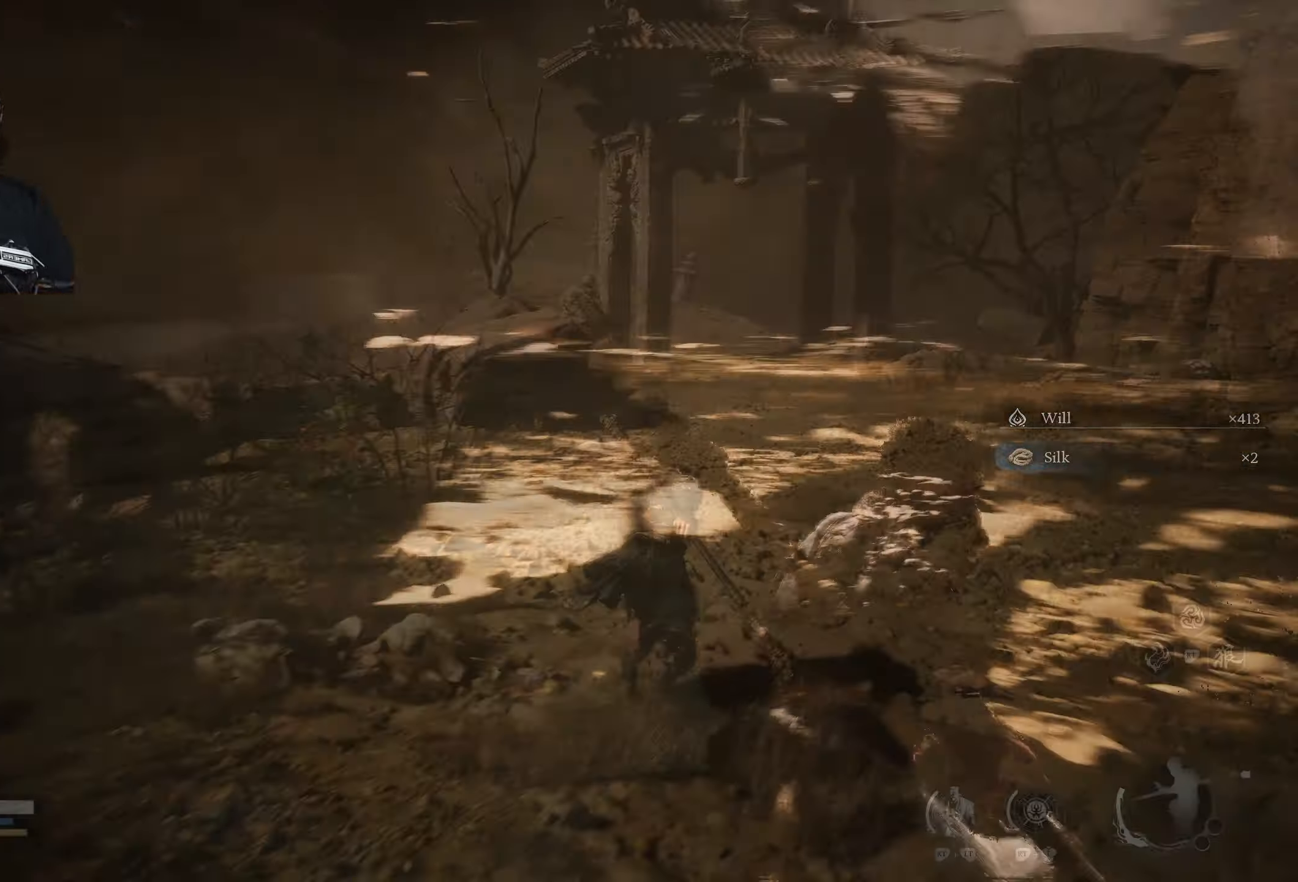
{"buttons": [], "left_stick": "up", "right_stick": "center", "events": [[133, "right_stick", "right"], [283, "right_stick", "center"]]}
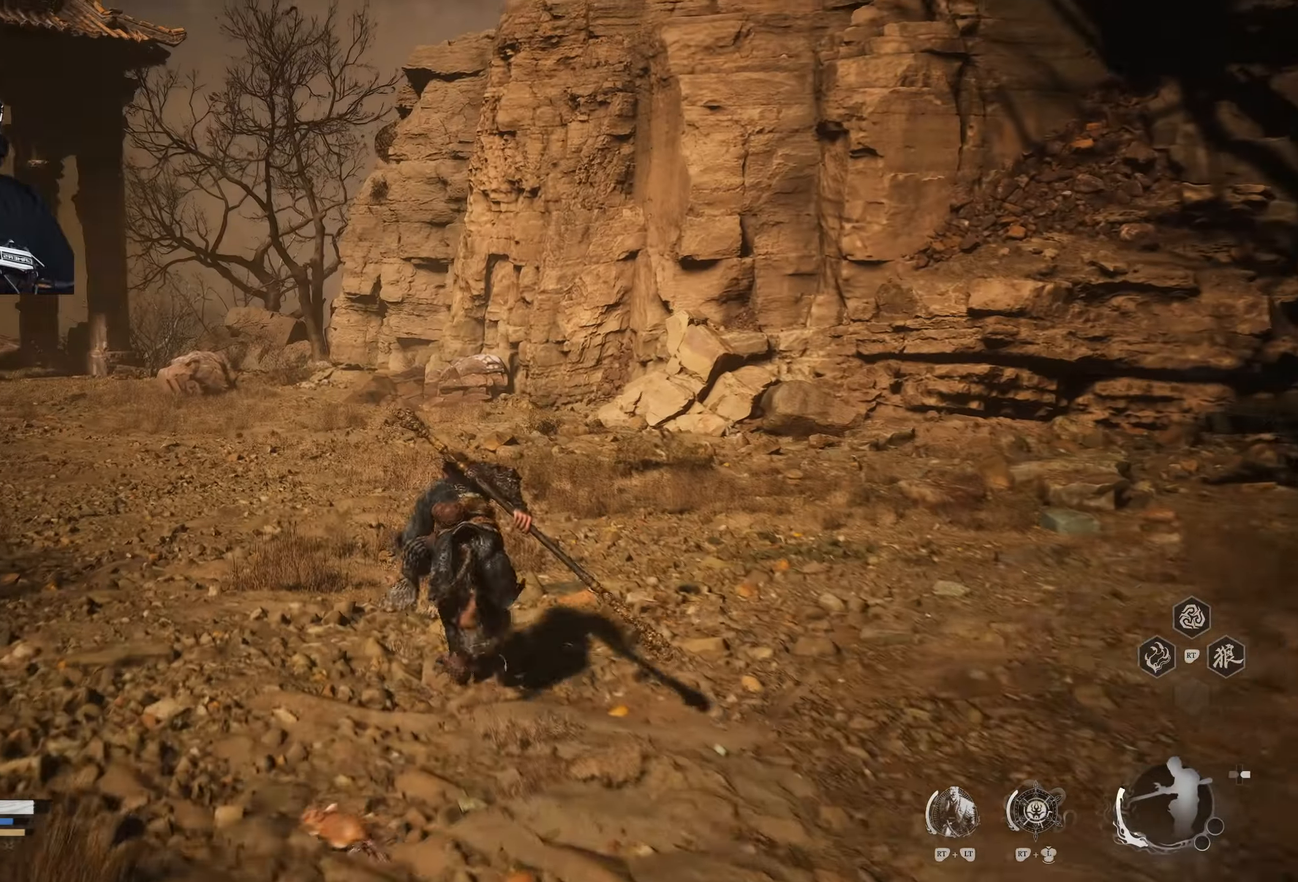
{"buttons": [], "left_stick": "up", "right_stick": "center", "events": []}
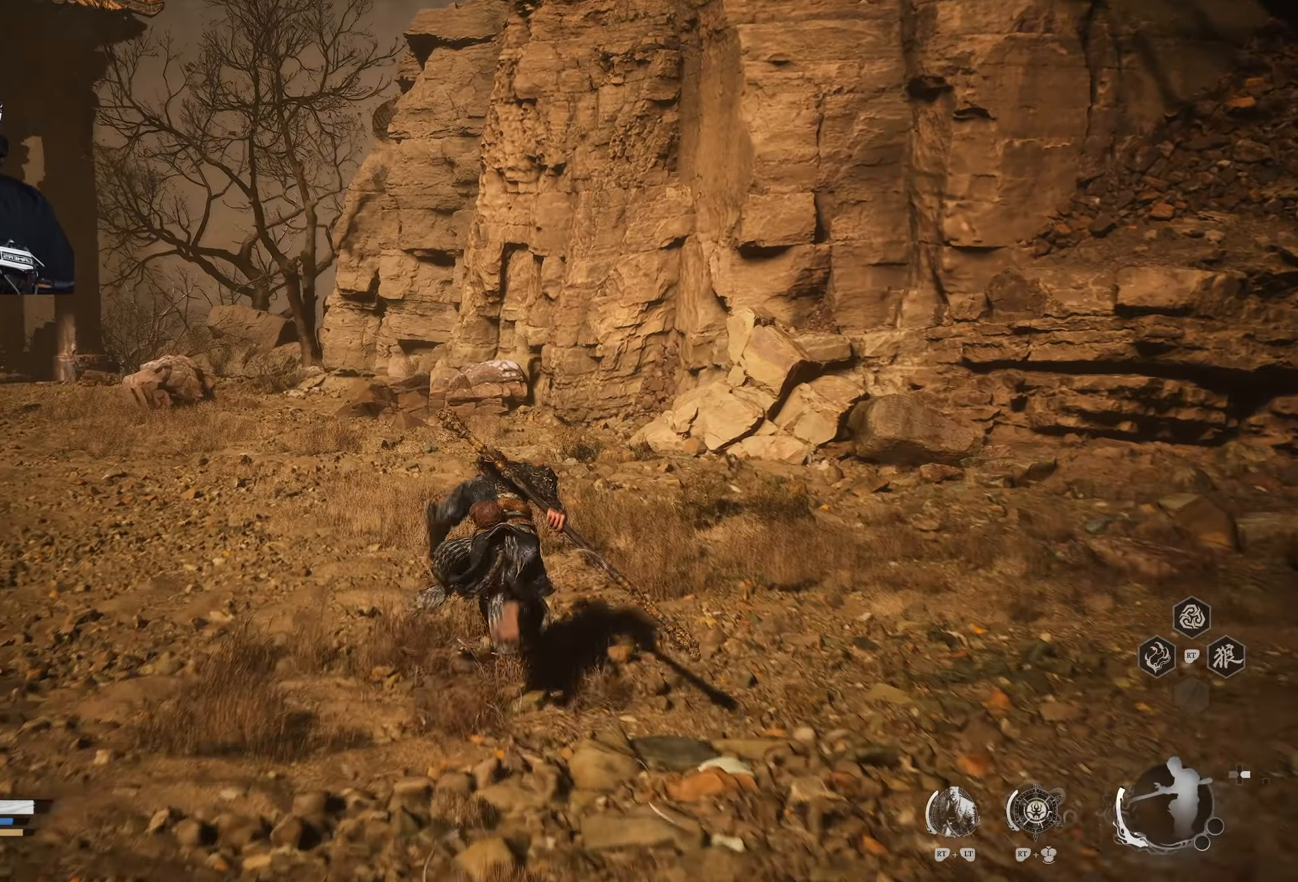
{"buttons": [], "left_stick": "up", "right_stick": "center", "events": []}
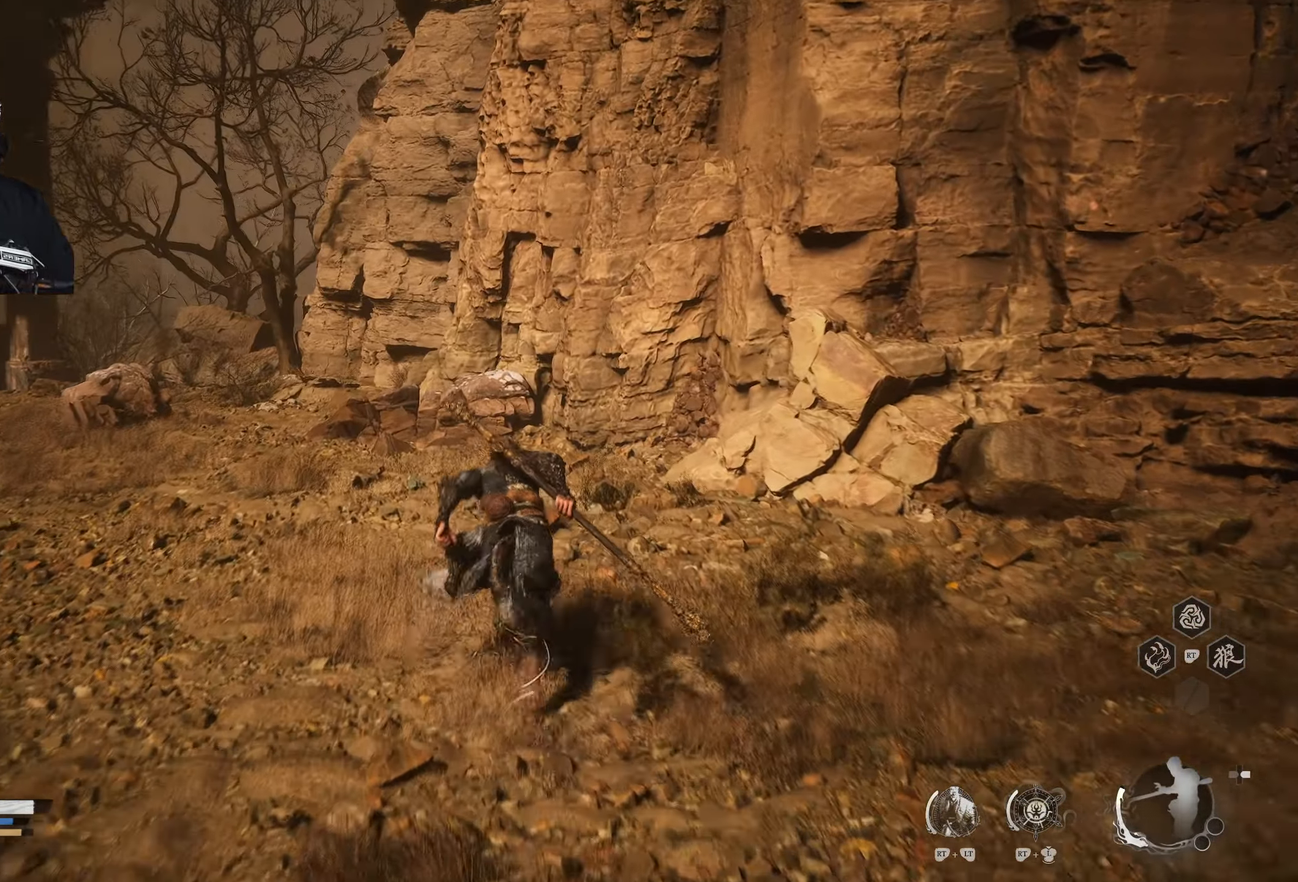
{"buttons": [], "left_stick": "up", "right_stick": "center", "events": [[250, "right_stick", "left"], [417, "right_stick", "center"]]}
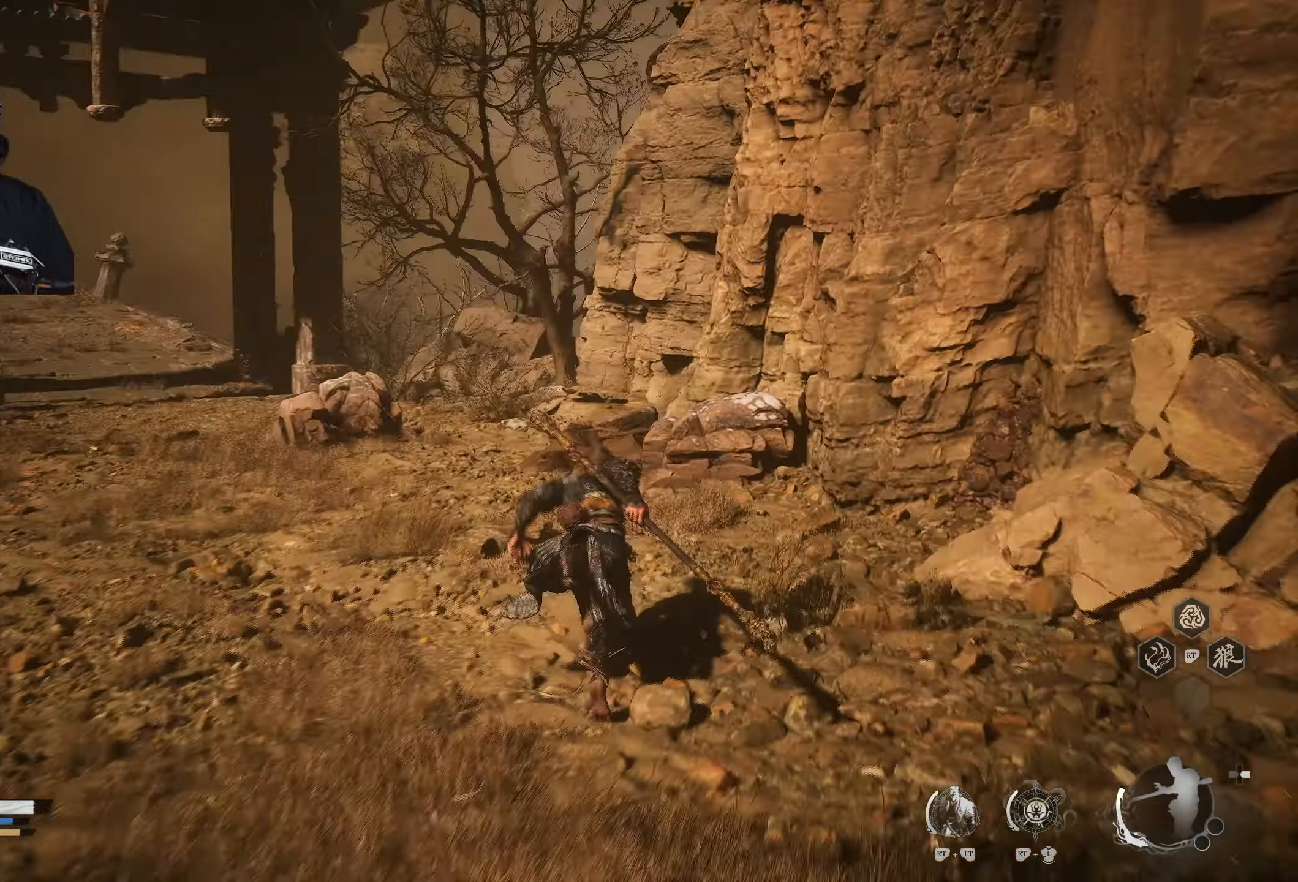
{"buttons": [], "left_stick": "up", "right_stick": "center", "events": [[50, "right_stick", "left"], [150, "right_stick", "center"]]}
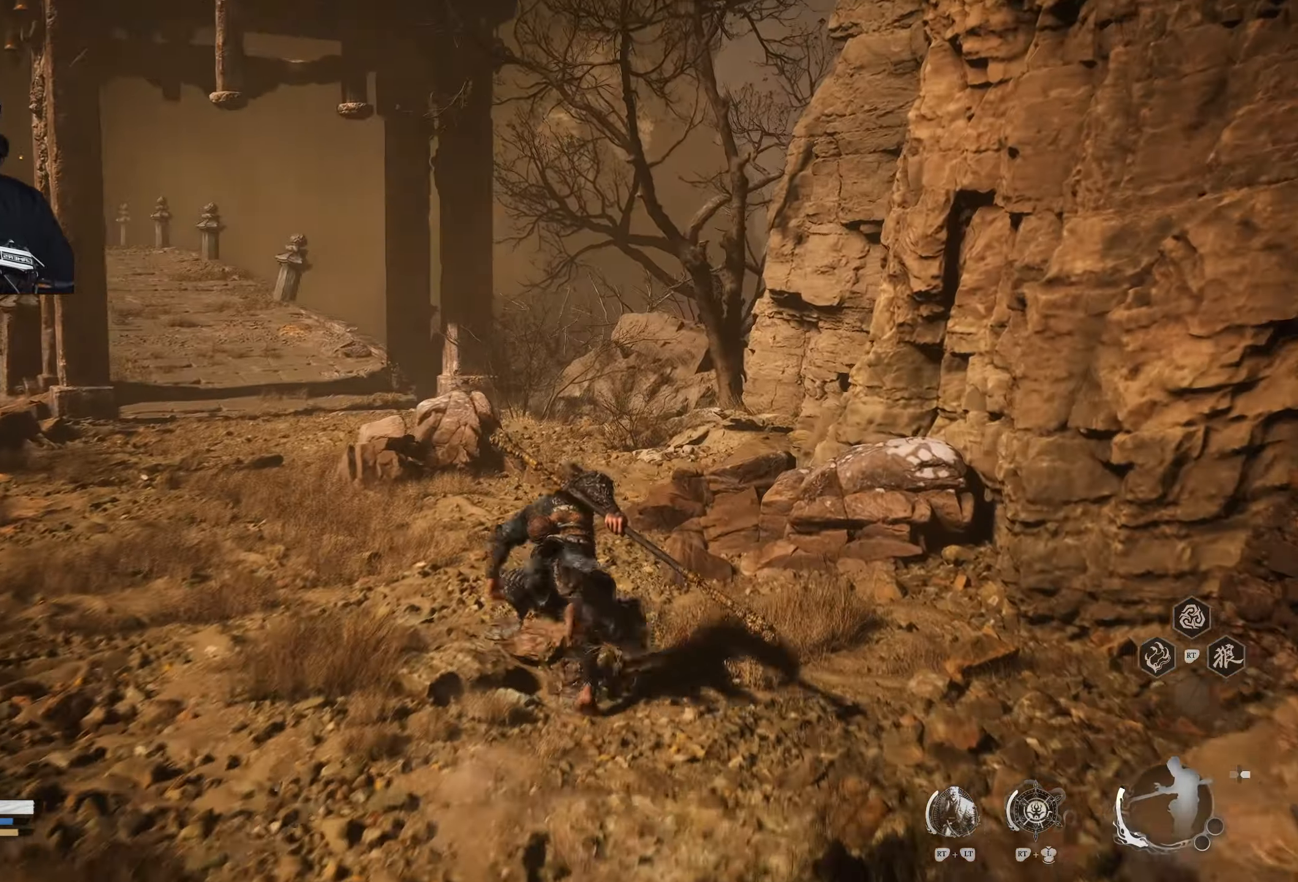
{"buttons": [], "left_stick": "up", "right_stick": "center", "events": []}
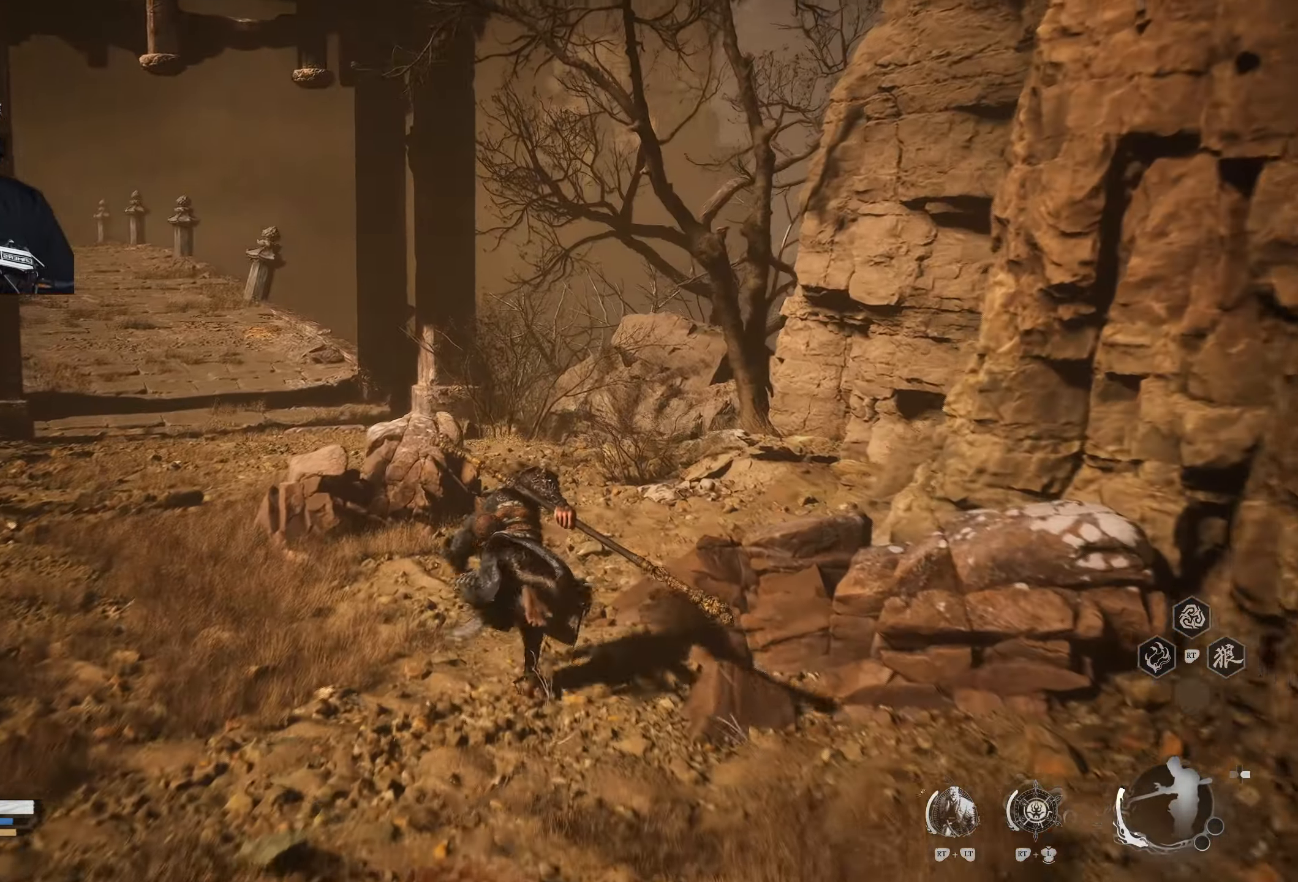
{"buttons": [], "left_stick": "up", "right_stick": "center", "events": []}
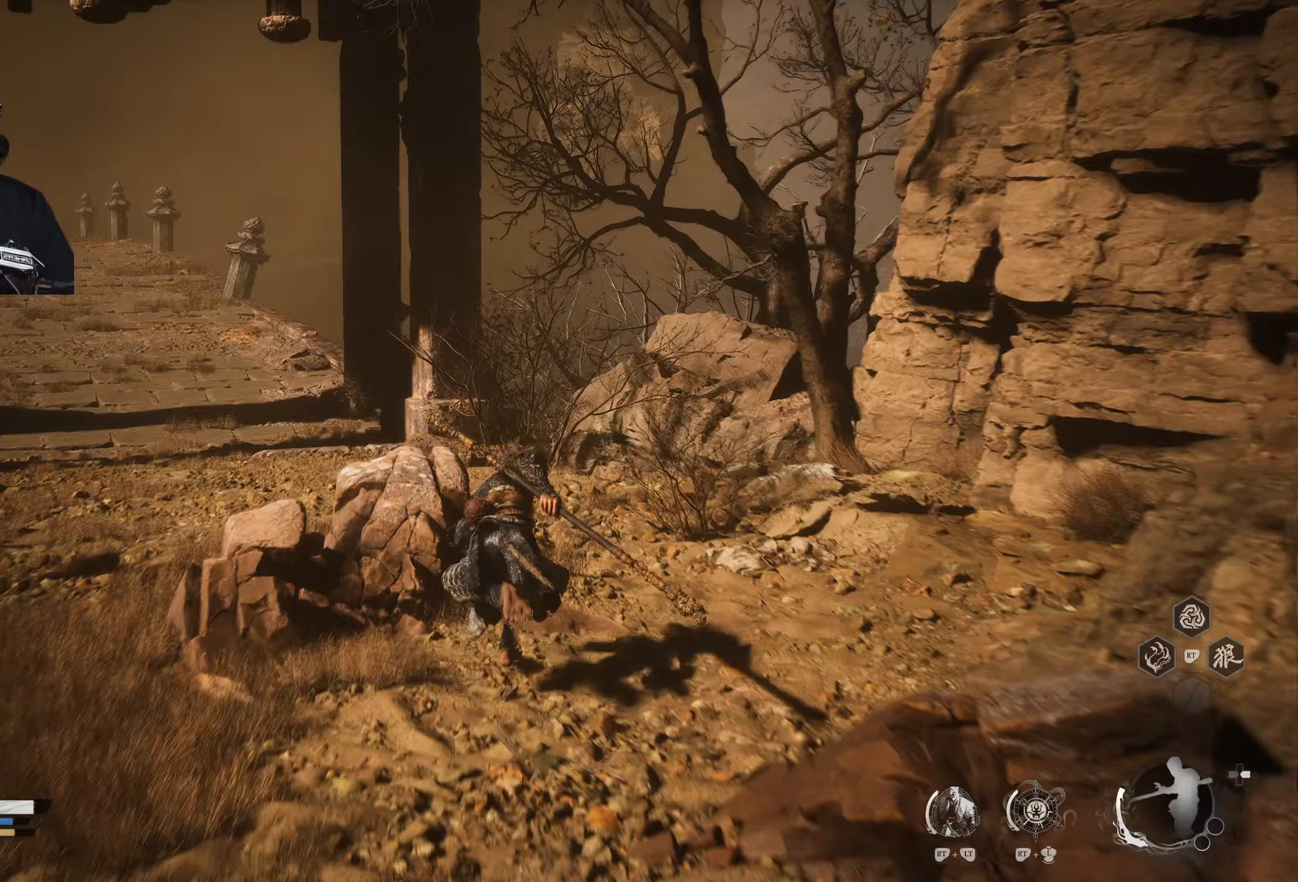
{"buttons": [], "left_stick": "up-left", "right_stick": "center", "events": [[450, "left_stick", "up-left"]]}
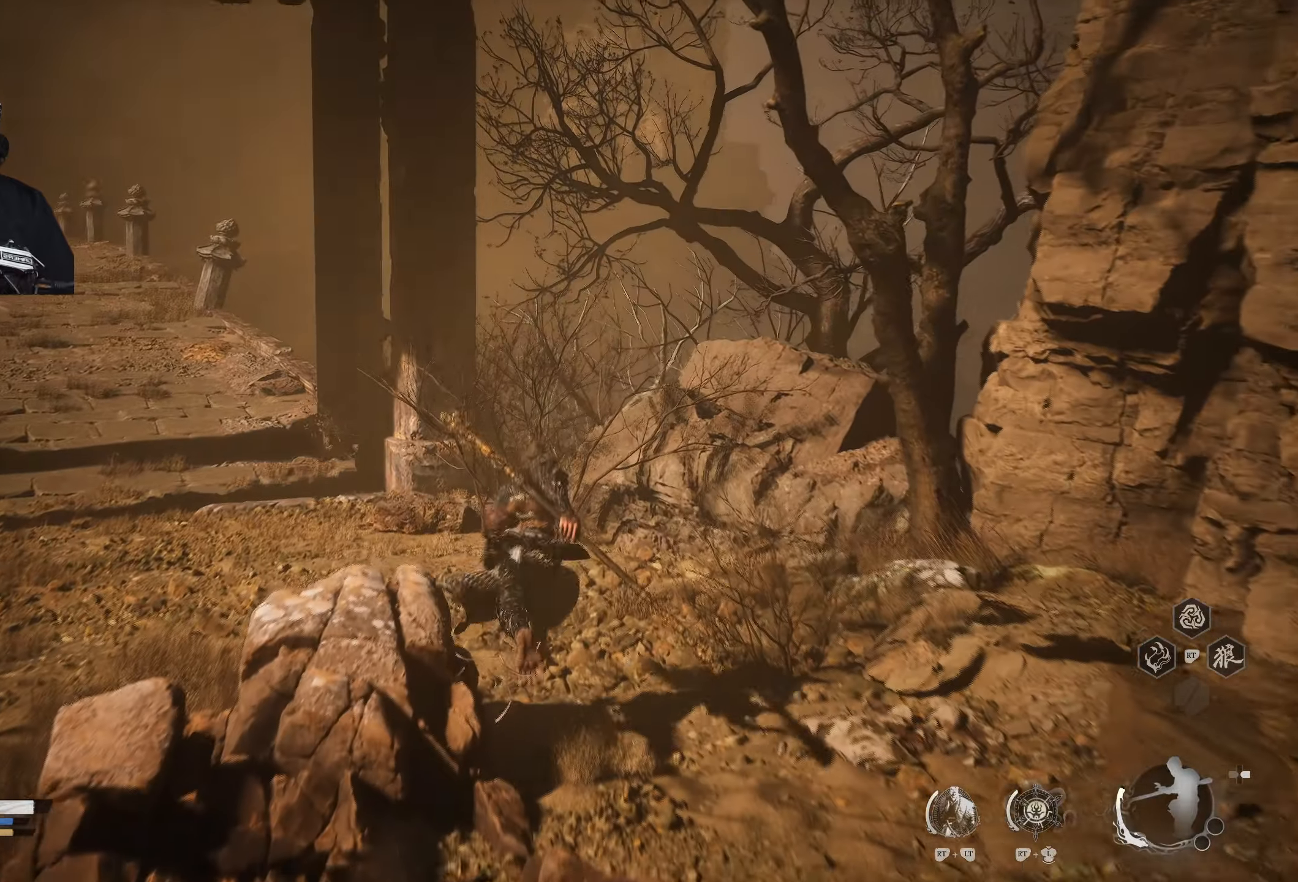
{"buttons": [], "left_stick": "up-left", "right_stick": "center", "events": [[283, "right_stick", "left"], [383, "right_stick", "center"]]}
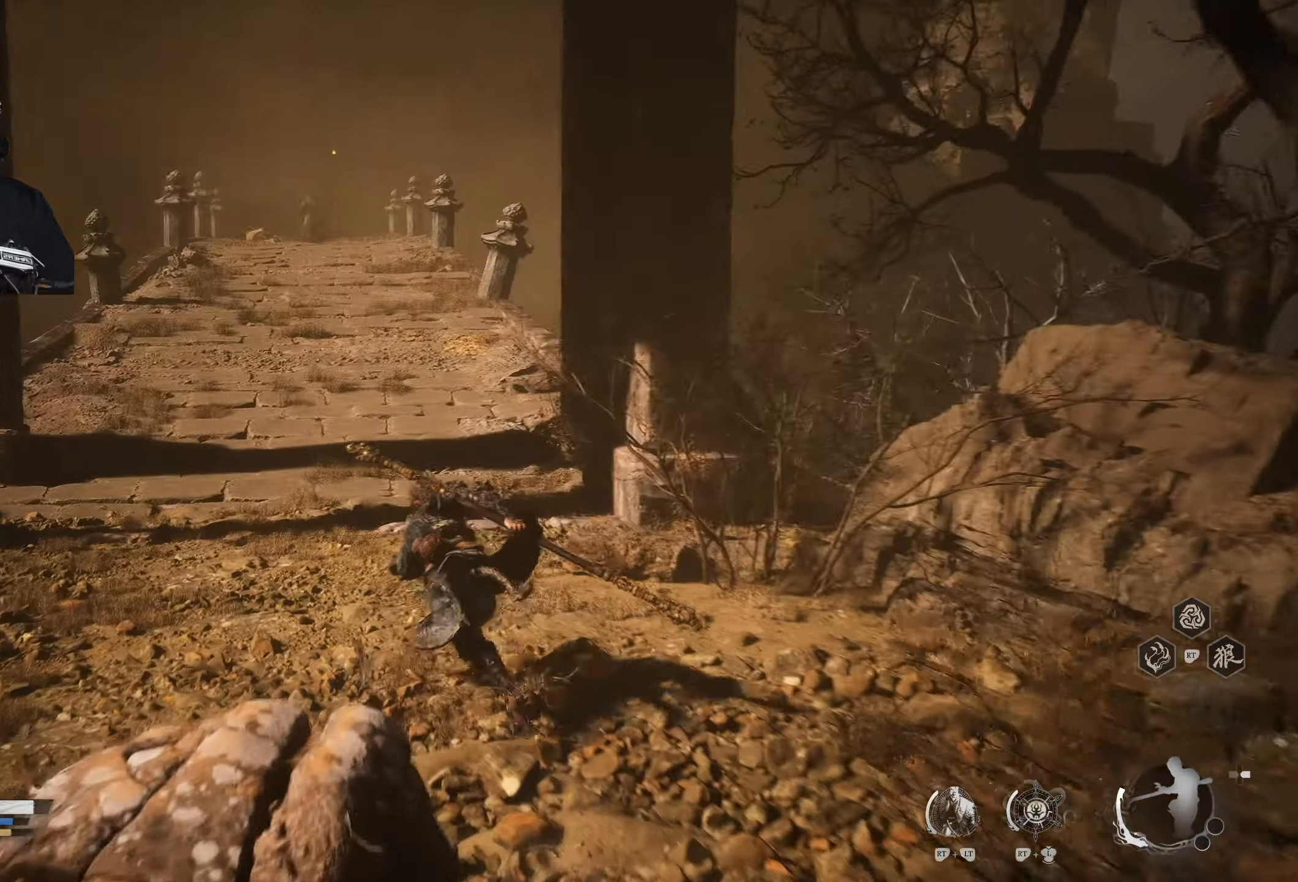
{"buttons": [], "left_stick": "up", "right_stick": "center", "events": [[217, "left_stick", "up"]]}
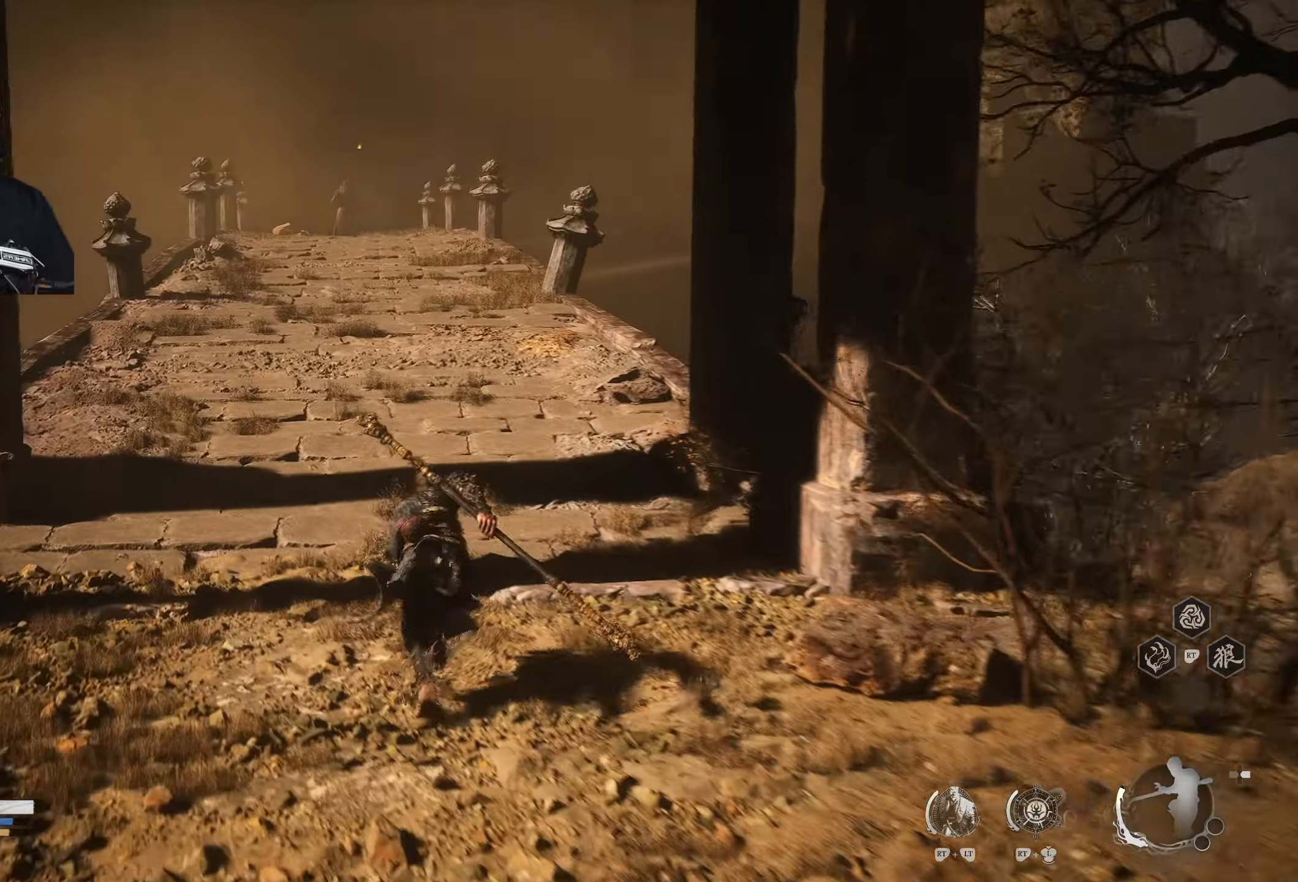
{"buttons": [], "left_stick": "up", "right_stick": "center", "events": []}
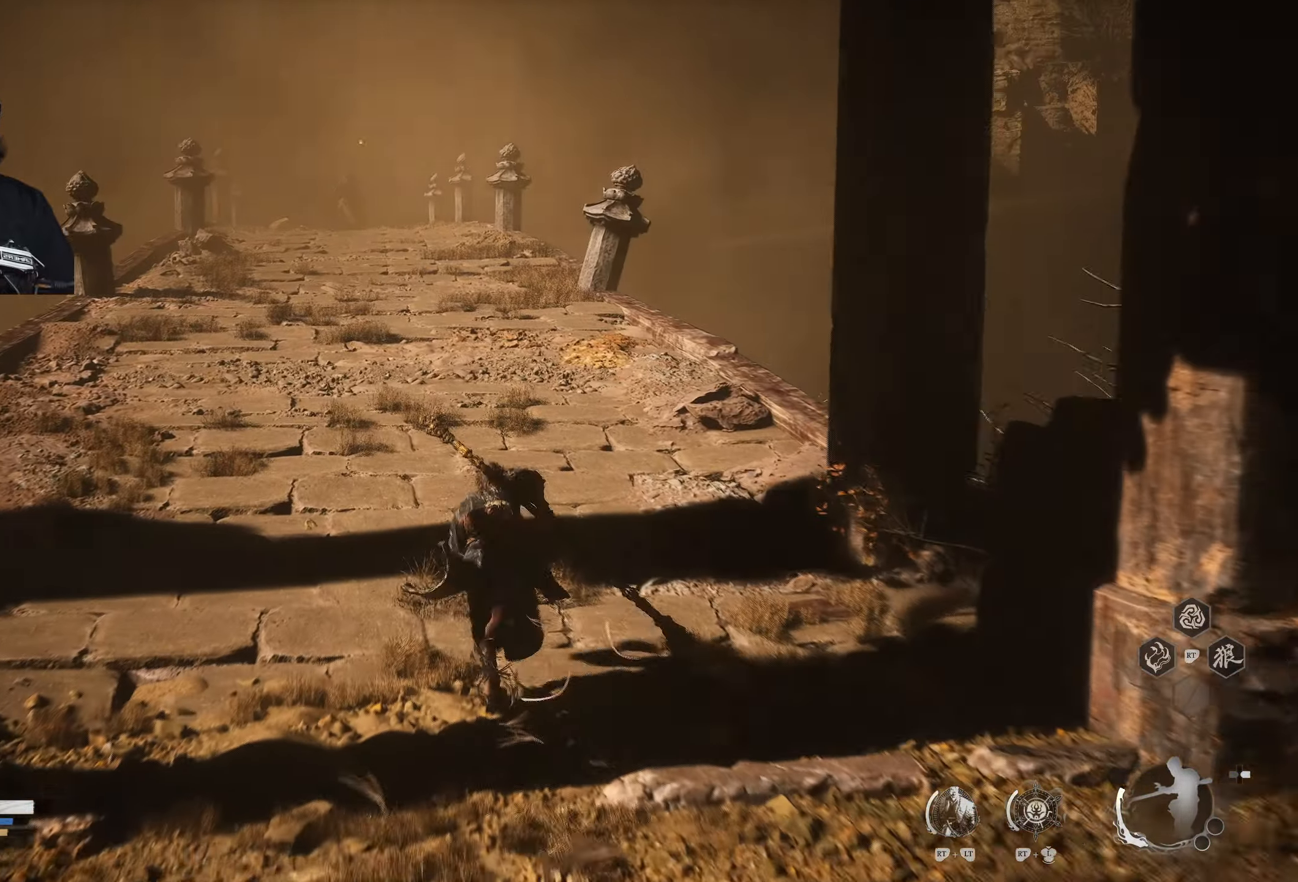
{"buttons": [], "left_stick": "up", "right_stick": "center", "events": []}
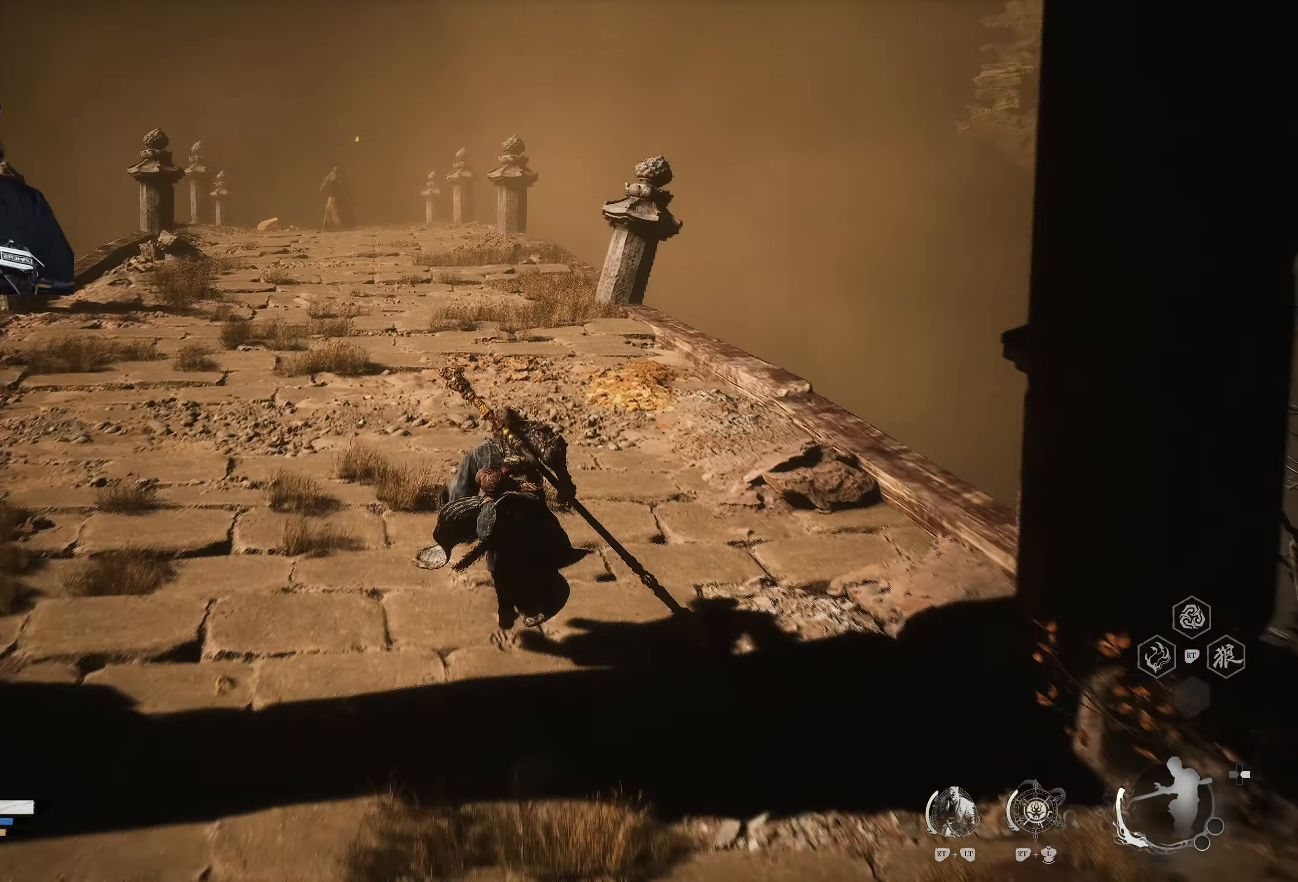
{"buttons": [], "left_stick": "up", "right_stick": "center", "events": []}
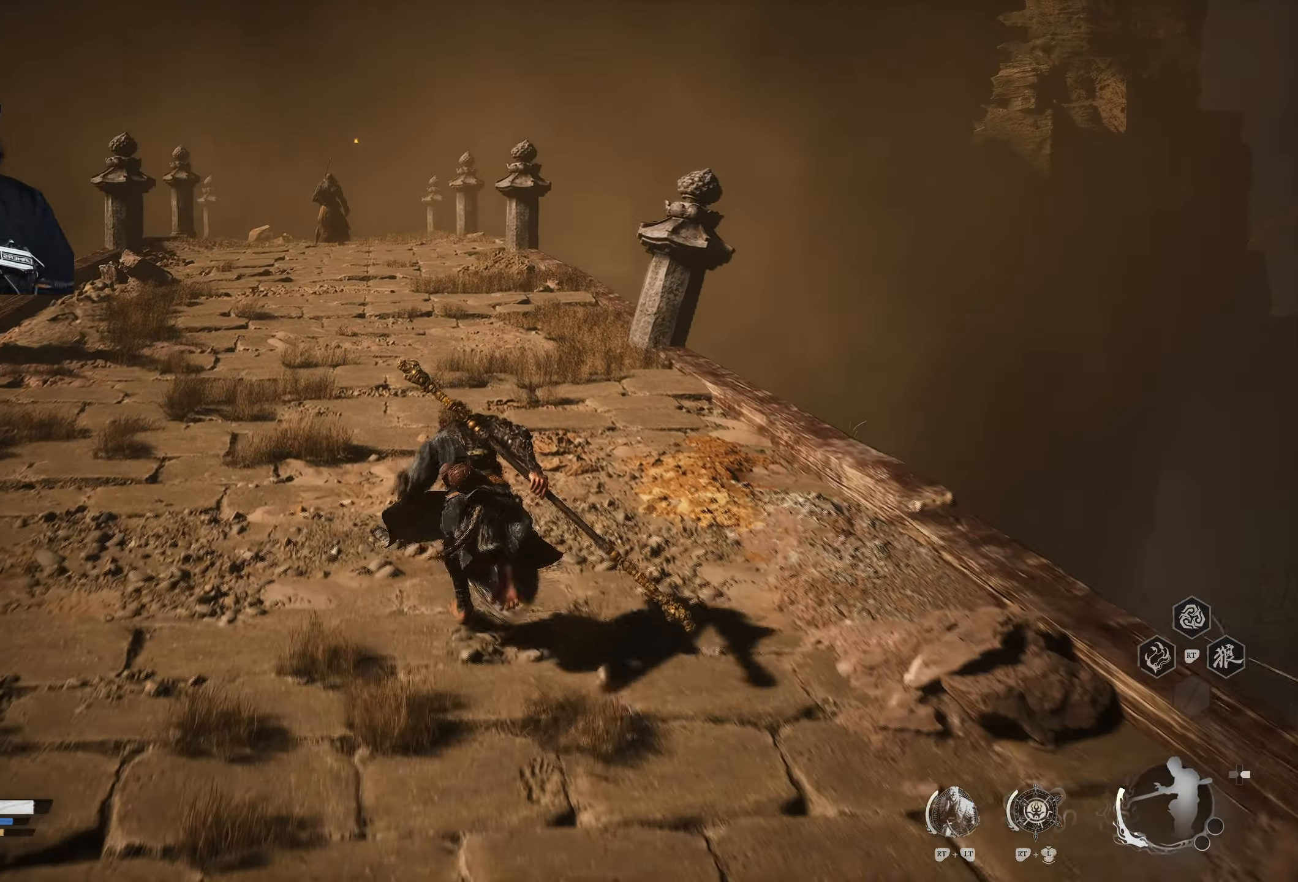
{"buttons": [], "left_stick": "up", "right_stick": "center", "events": []}
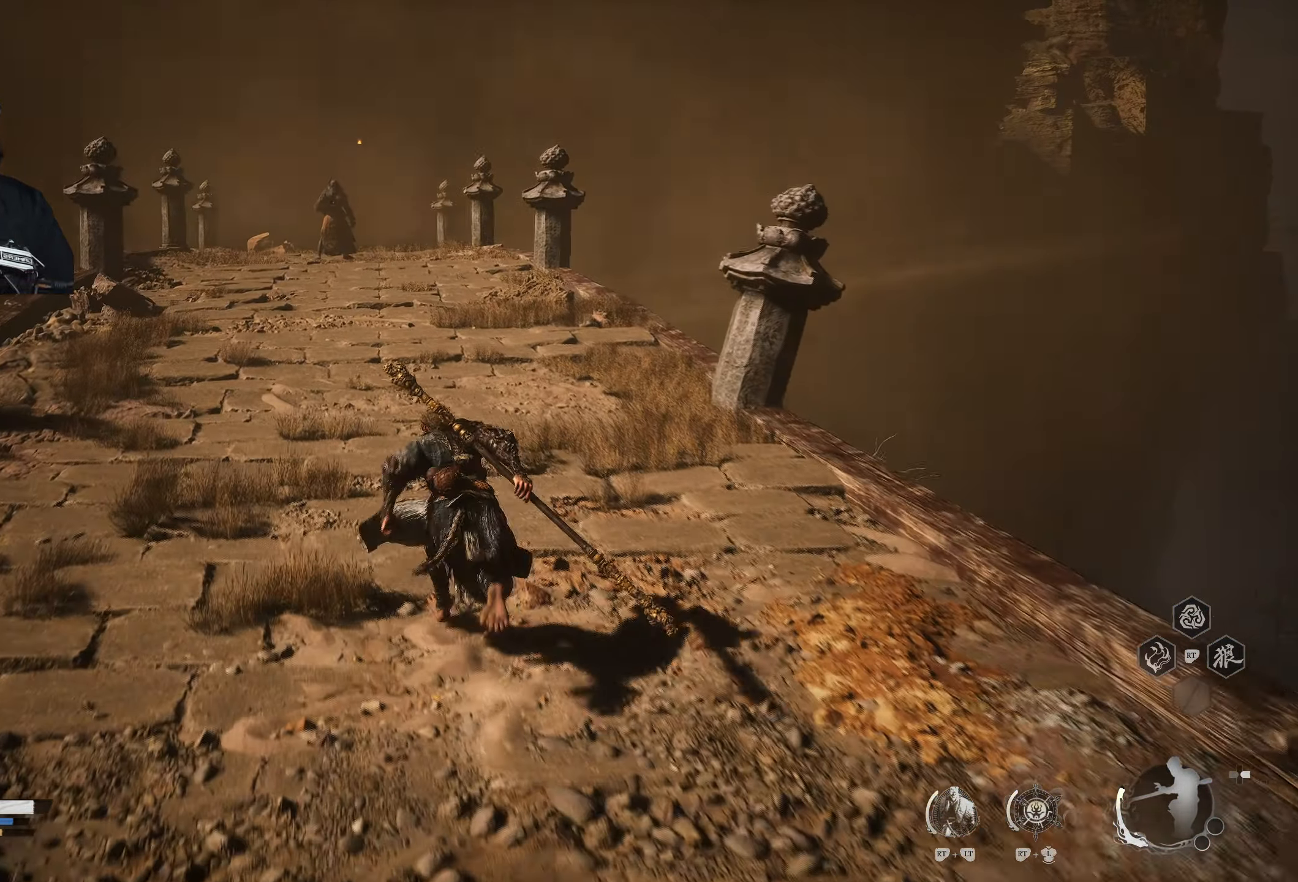
{"buttons": [], "left_stick": "up", "right_stick": "center", "events": [[50, "R3", "down"], [150, "R3", "up"]]}
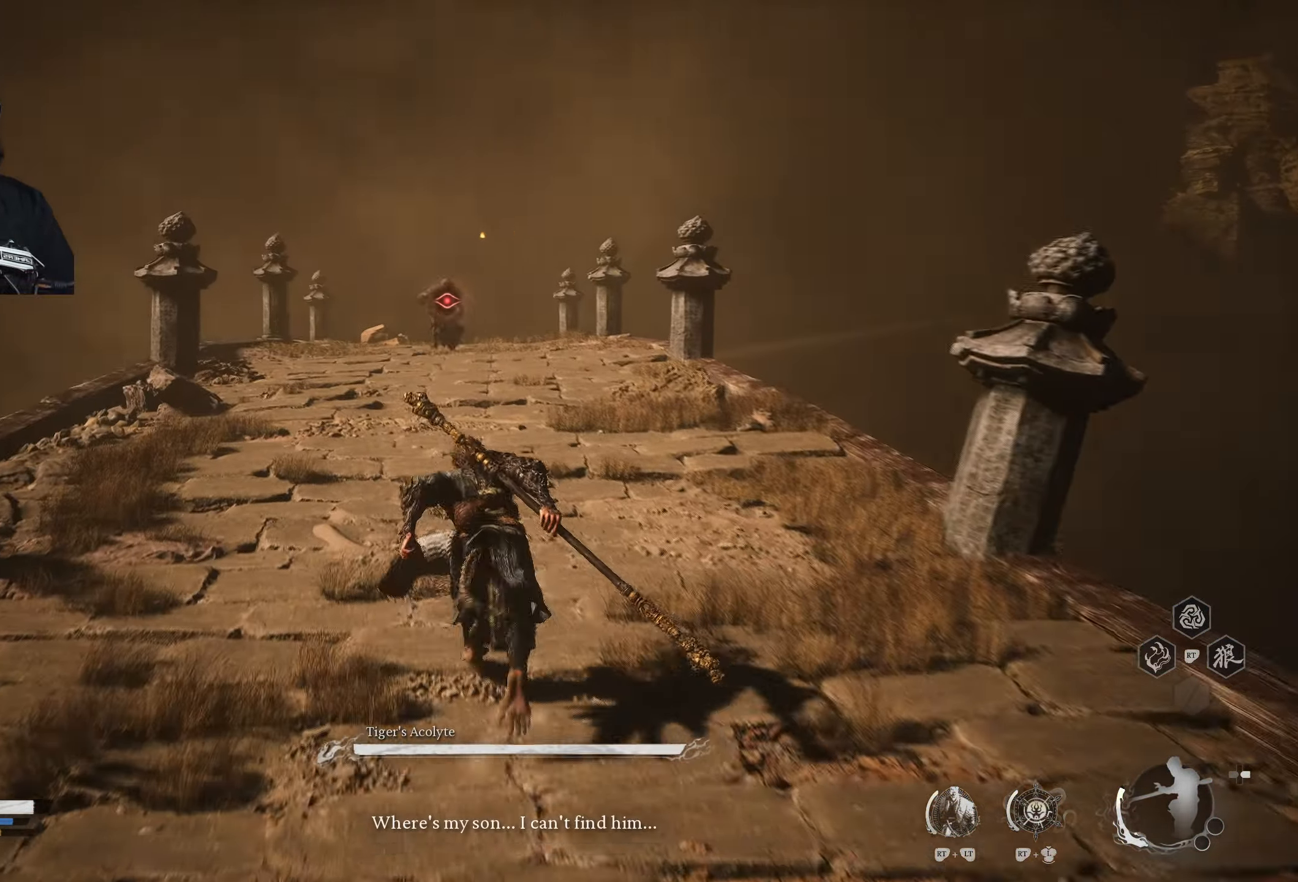
{"buttons": [], "left_stick": "up", "right_stick": "center", "events": []}
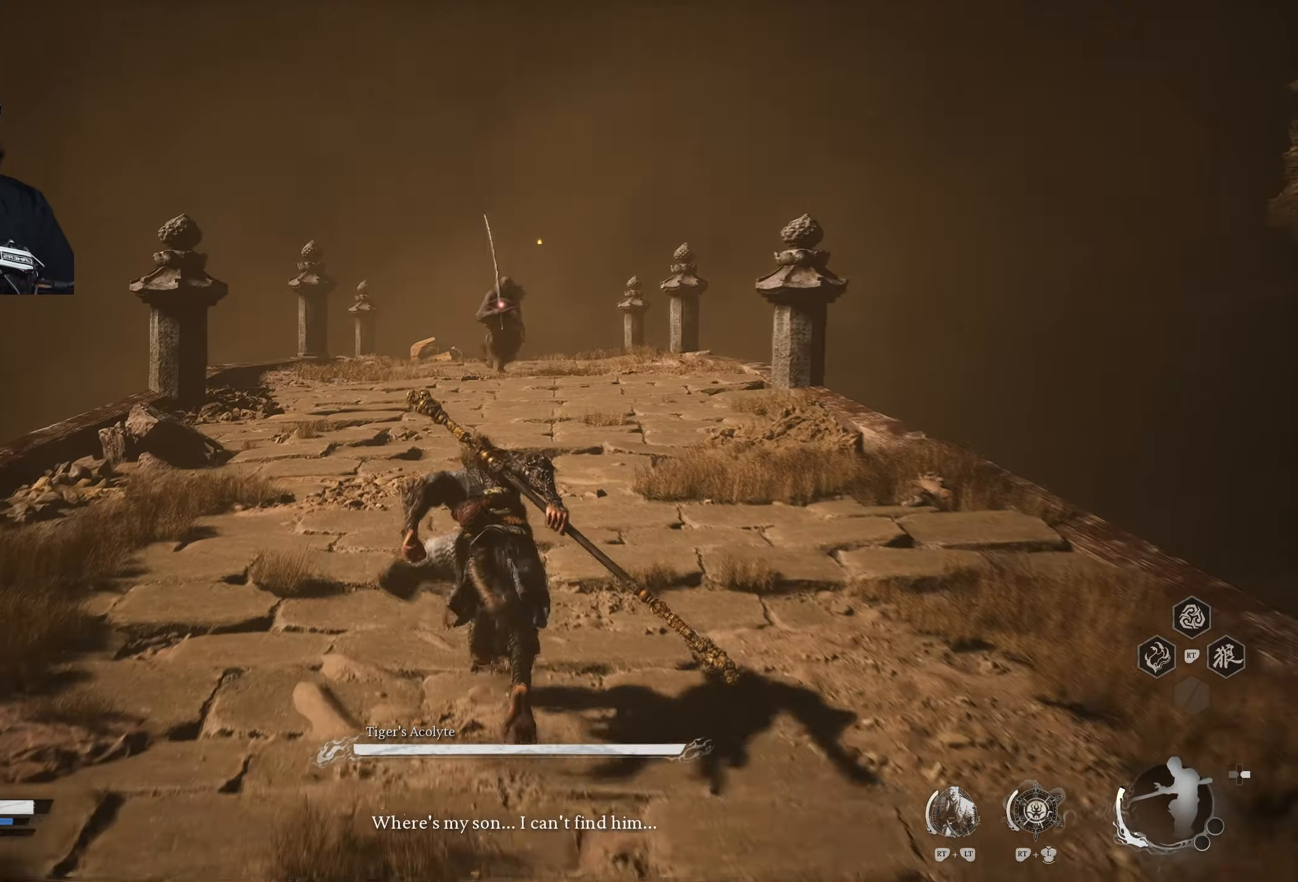
{"buttons": [], "left_stick": "up", "right_stick": "center", "events": []}
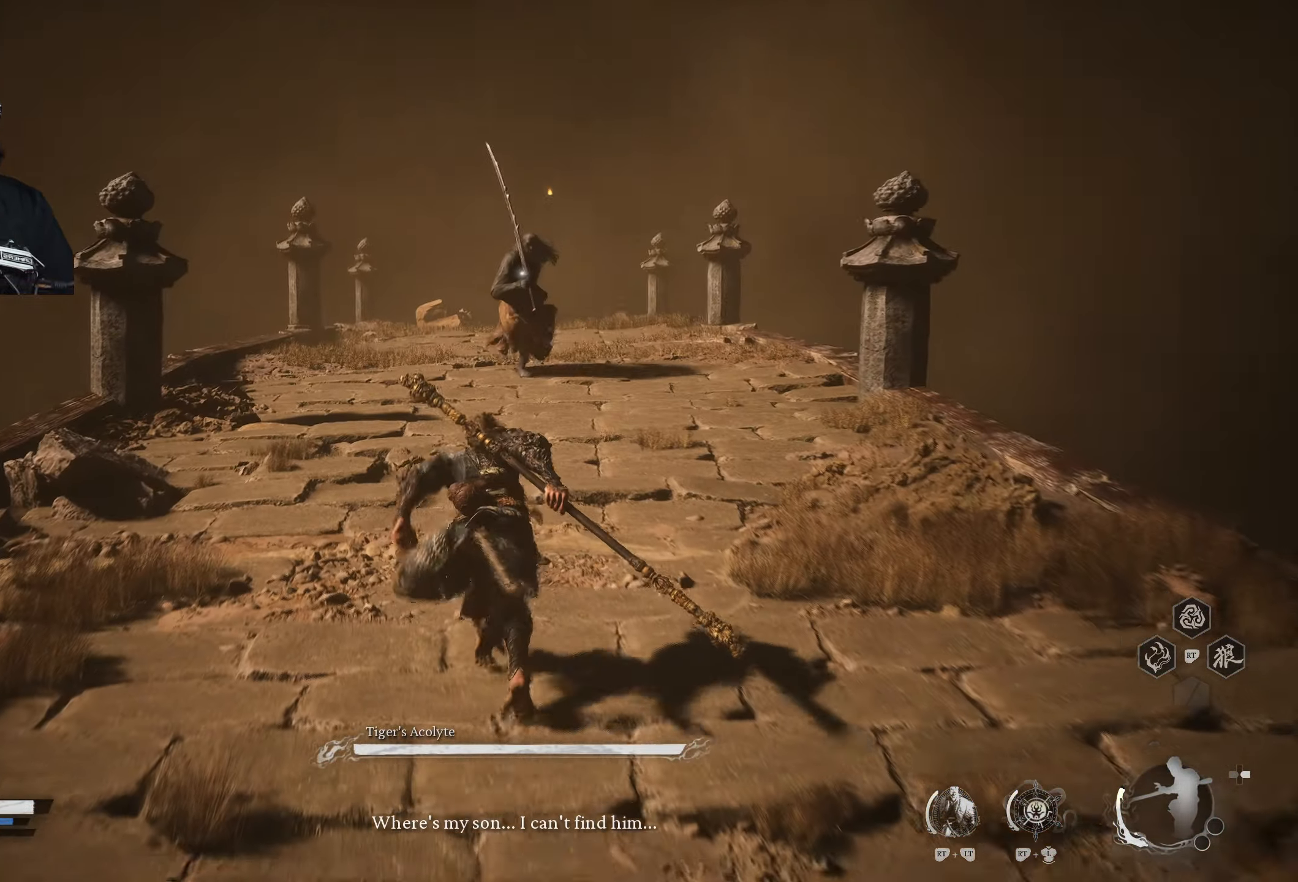
{"buttons": [], "left_stick": "up", "right_stick": "center", "events": [[233, "X", "down"], [417, "X", "up"]]}